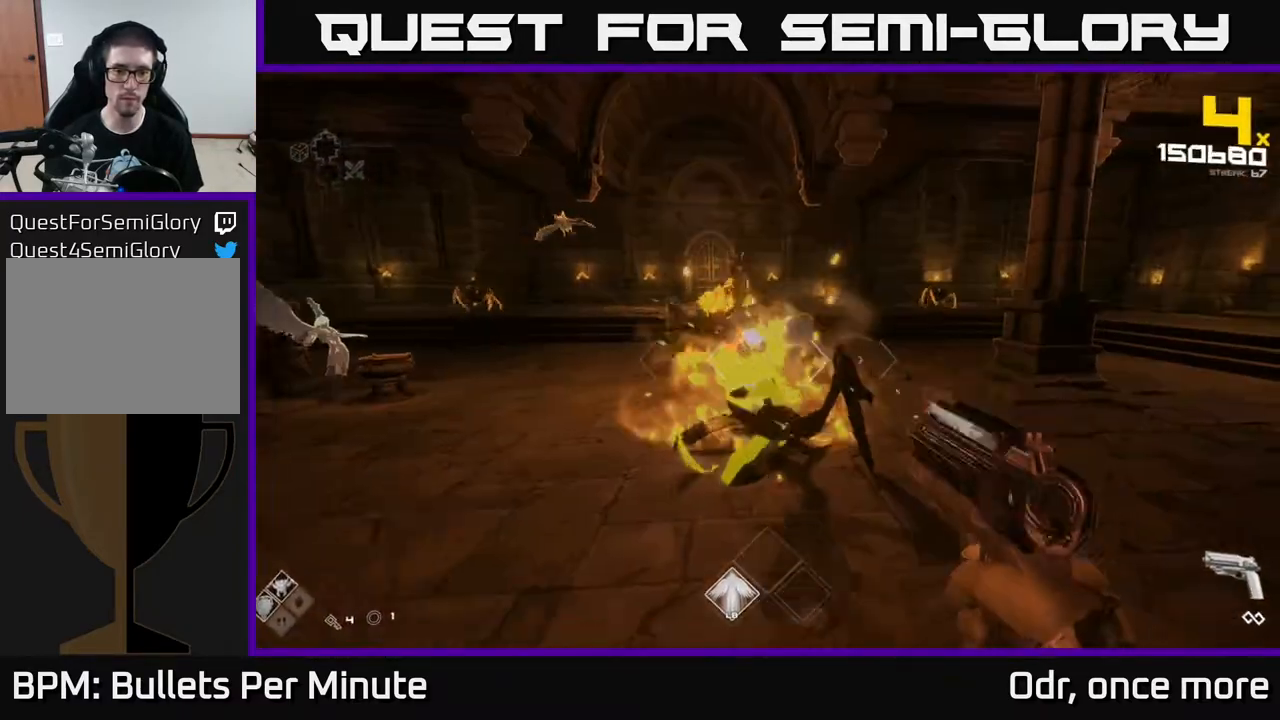
Gameplay with a controller (Xbox layout); each line is a JSON object with the inputs held at the frame after it. "events" lists button and stick changes between this image and that frame as [ms after this image, input, new state], when the widget could be followed in between.
{"buttons": [], "left_stick": "up", "right_stick": "left", "events": [[17, "R2", "up"], [100, "left_stick", "up"], [117, "right_stick", "left"], [250, "R2", "down"], [250, "right_stick", "center"], [283, "left_stick", "up-right"], [350, "R2", "up"], [467, "left_stick", "up"], [500, "right_stick", "left"]]}
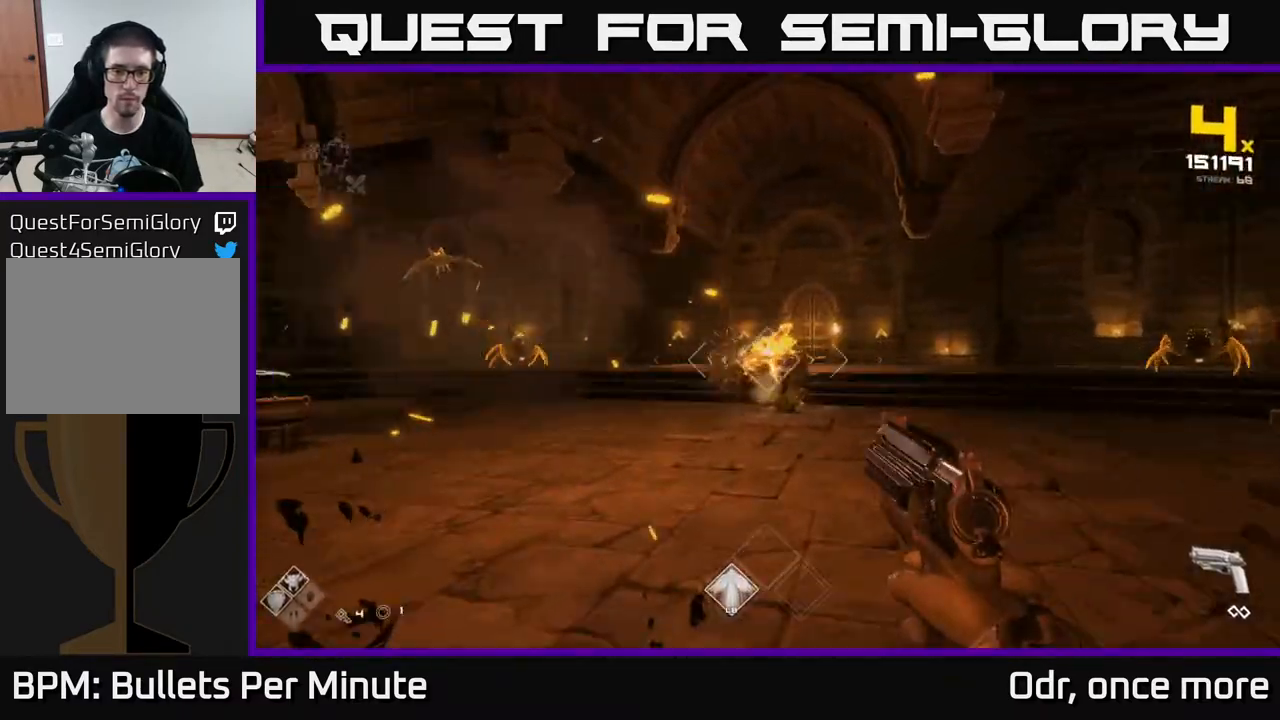
{"buttons": ["R2"], "left_stick": "up", "right_stick": "center", "events": [[83, "right_stick", "center"], [117, "R2", "down"], [150, "left_stick", "up-right"], [217, "R2", "up"], [267, "left_stick", "up"], [450, "R2", "down"]]}
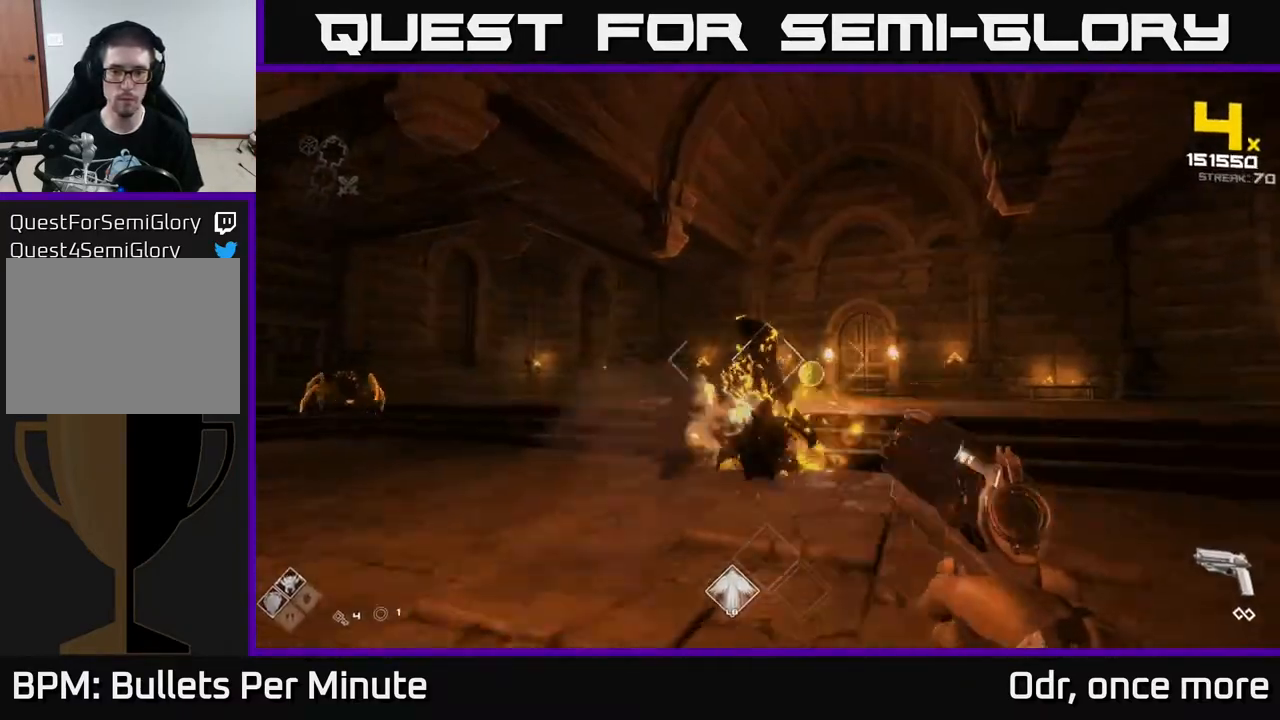
{"buttons": [], "left_stick": "up-left", "right_stick": "right", "events": [[50, "R2", "up"], [150, "right_stick", "right"], [183, "left_stick", "up-left"], [367, "L1", "down"], [500, "L1", "up"]]}
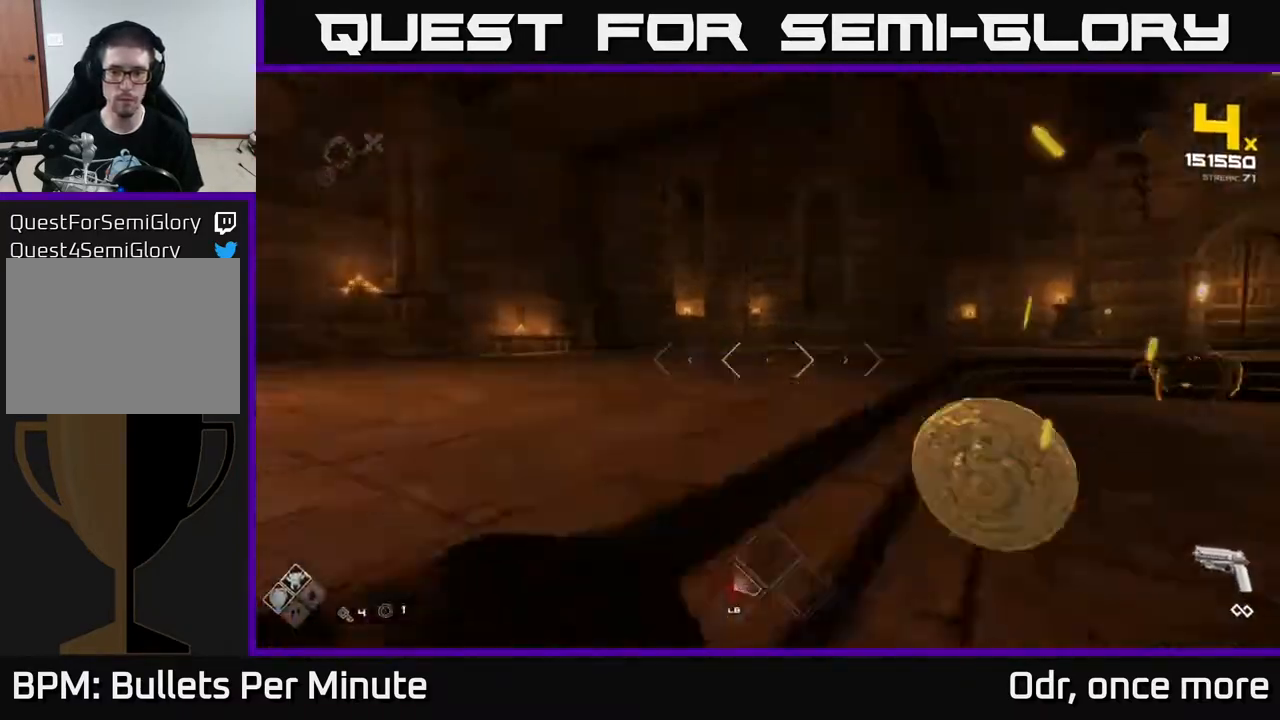
{"buttons": ["R2"], "left_stick": "up-left", "right_stick": "center", "events": [[333, "right_stick", "center"], [467, "R2", "down"]]}
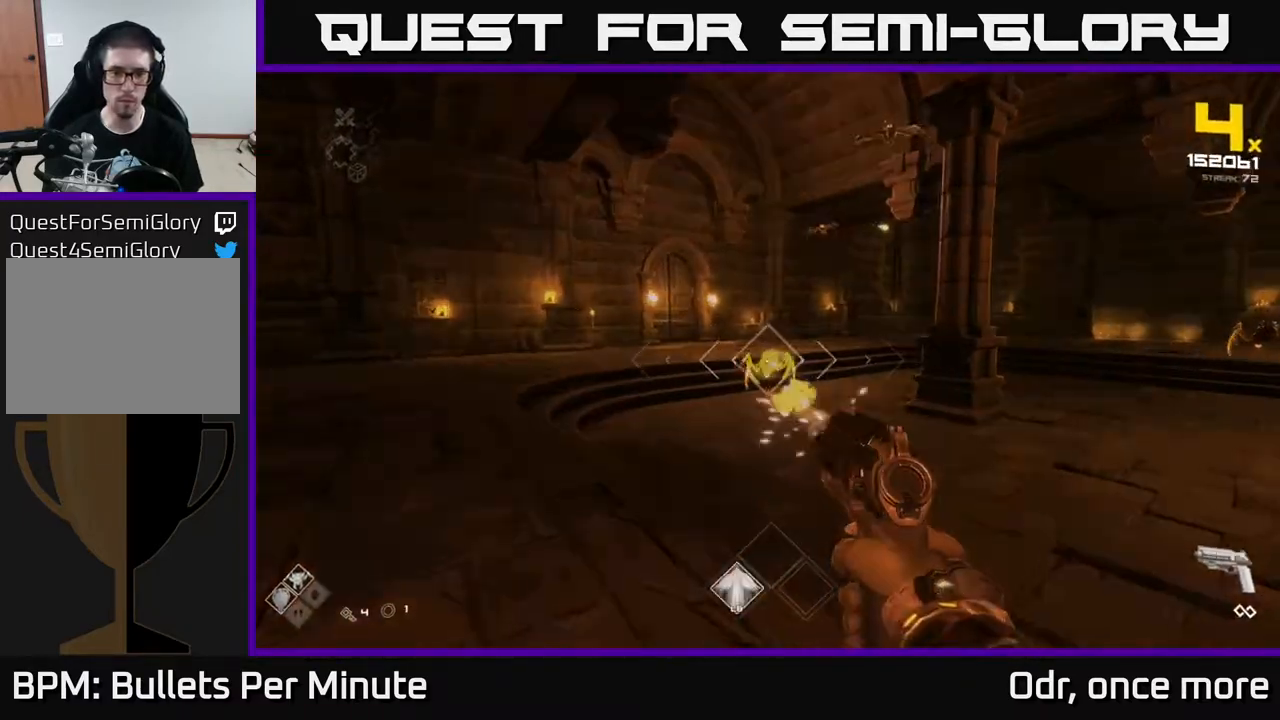
{"buttons": [], "left_stick": "up-left", "right_stick": "center", "events": [[83, "R2", "up"], [167, "right_stick", "right"], [250, "right_stick", "center"], [283, "R2", "down"], [367, "R2", "up"]]}
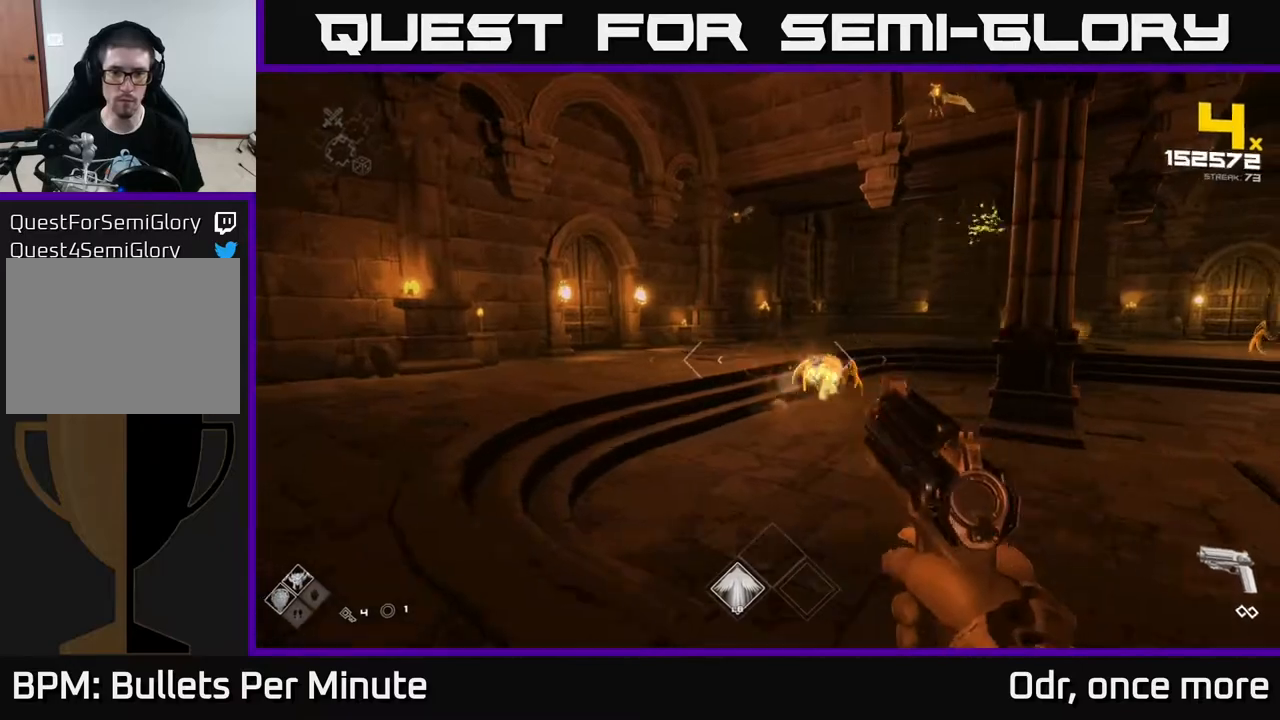
{"buttons": ["R2"], "left_stick": "up-left", "right_stick": "center", "events": [[33, "right_stick", "right"], [100, "R2", "down"], [133, "right_stick", "center"], [200, "R2", "up"], [367, "right_stick", "right"], [450, "right_stick", "center"], [500, "R2", "down"]]}
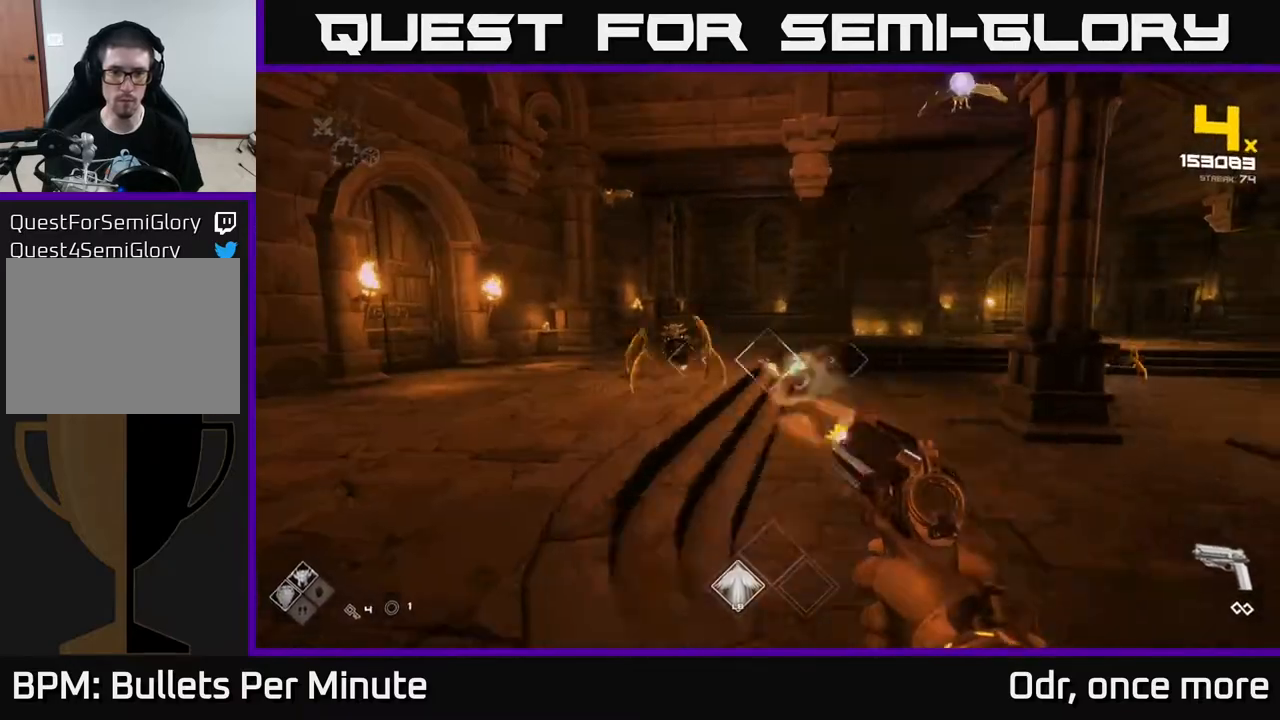
{"buttons": [], "left_stick": "down", "right_stick": "right", "events": [[83, "R2", "up"], [350, "R2", "down"], [383, "left_stick", "down"], [417, "R2", "up"], [417, "right_stick", "right"]]}
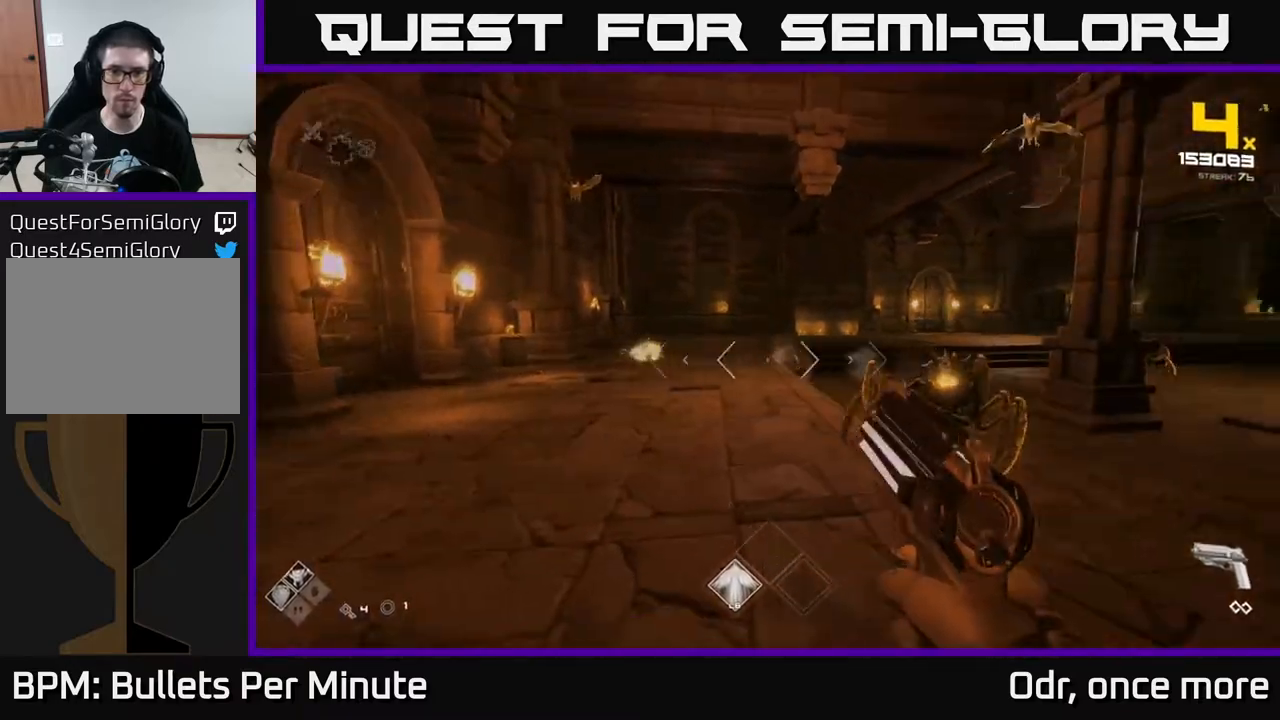
{"buttons": [], "left_stick": "up-left", "right_stick": "right", "events": [[100, "left_stick", "left"], [217, "R2", "down"], [283, "R2", "up"], [283, "right_stick", "center"], [317, "left_stick", "up-left"], [383, "right_stick", "right"]]}
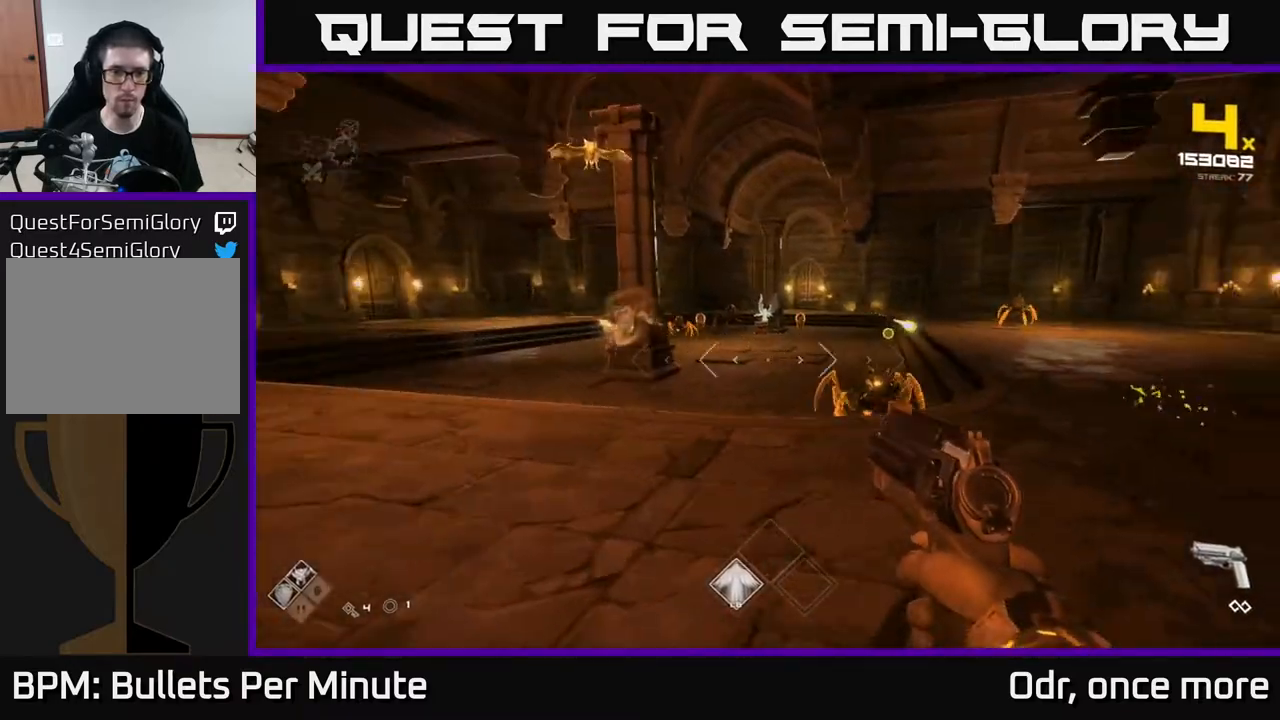
{"buttons": ["L1"], "left_stick": "up-left", "right_stick": "right", "events": [[67, "R2", "down"], [100, "right_stick", "left"], [167, "R2", "up"], [217, "left_stick", "up"], [217, "right_stick", "up"], [317, "right_stick", "right"], [383, "L1", "down"], [417, "left_stick", "up-left"], [417, "right_stick", "center"], [500, "right_stick", "right"]]}
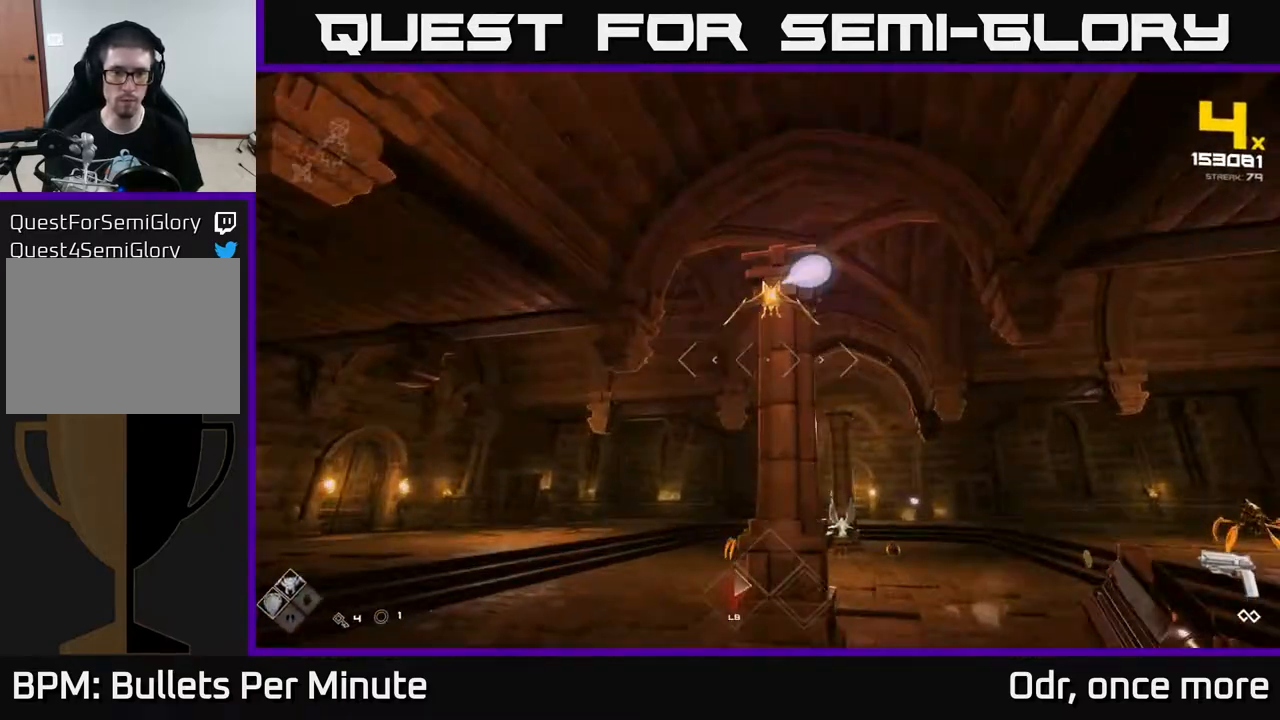
{"buttons": [], "left_stick": "down-left", "right_stick": "center", "events": [[33, "L1", "up"], [50, "left_stick", "left"], [100, "right_stick", "up-right"], [167, "R2", "down"], [300, "R2", "up"], [300, "right_stick", "down-right"], [500, "left_stick", "down-left"], [500, "right_stick", "center"]]}
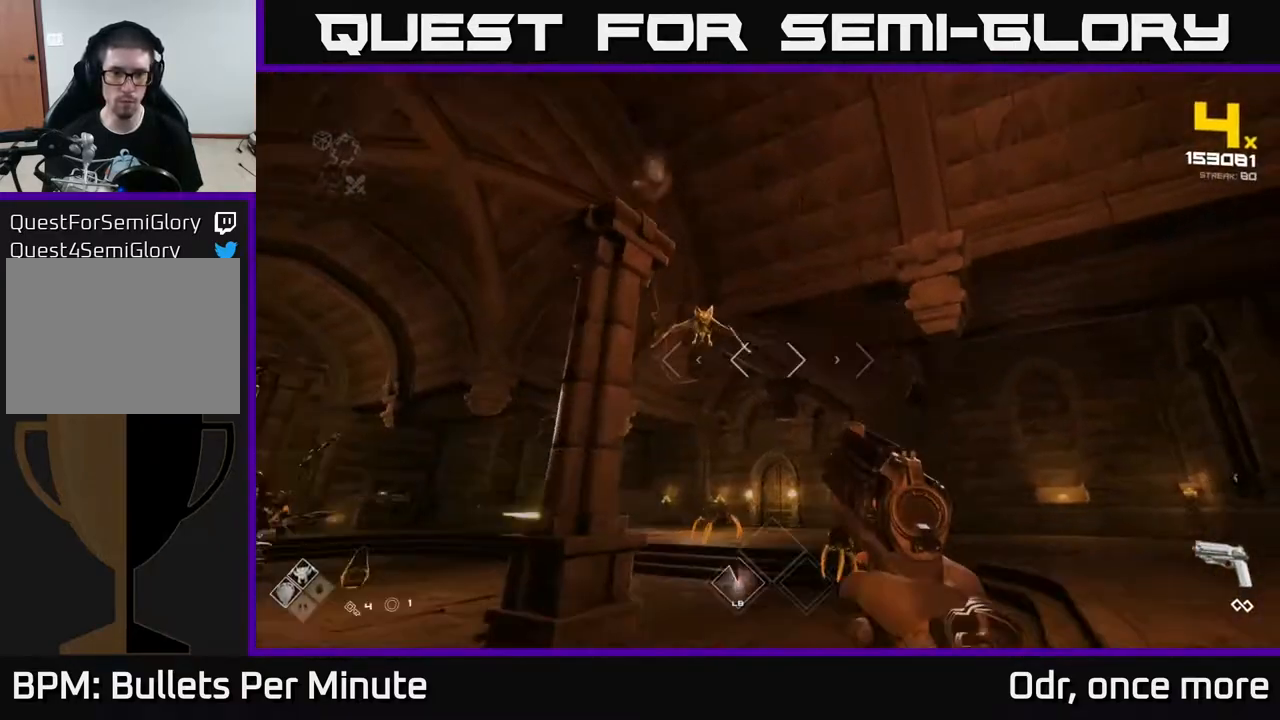
{"buttons": [], "left_stick": "down-left", "right_stick": "down-left", "events": [[17, "R2", "down"], [117, "R2", "up"], [333, "right_stick", "right"], [400, "R2", "down"], [433, "right_stick", "down-left"], [483, "R2", "up"]]}
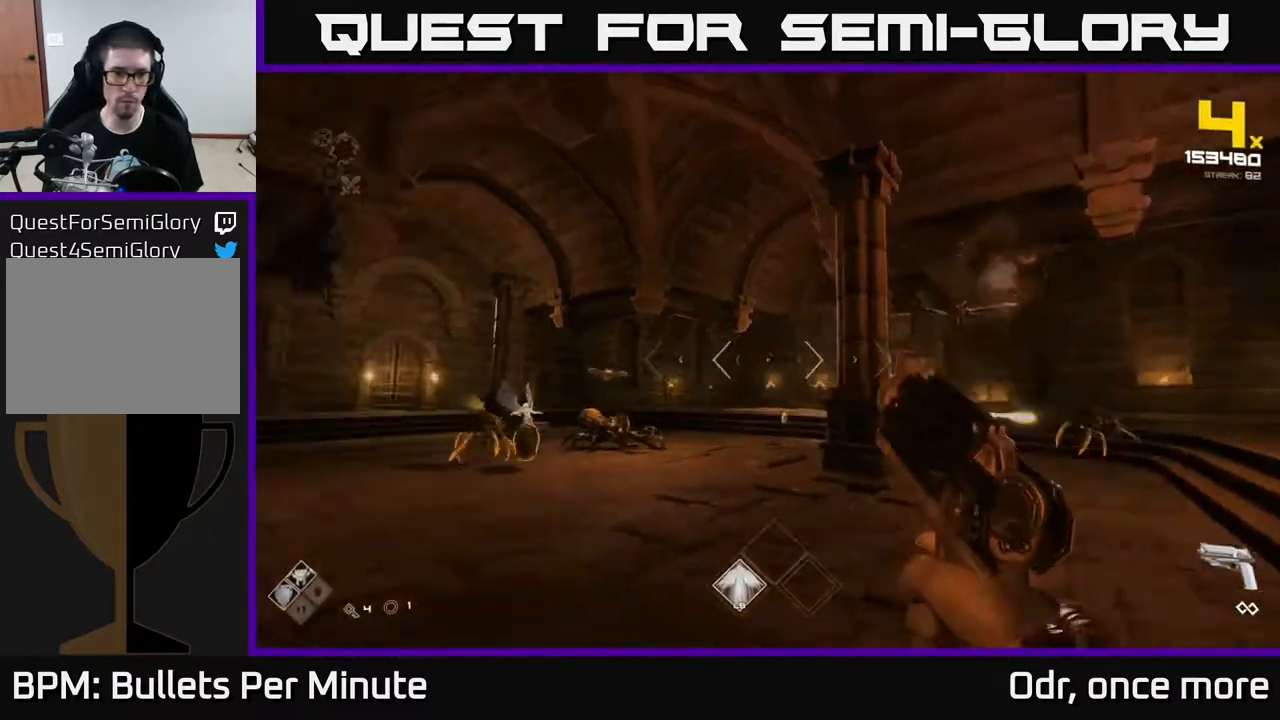
{"buttons": [], "left_stick": "up-left", "right_stick": "center", "events": [[17, "left_stick", "left"], [17, "right_stick", "left"], [167, "right_stick", "center"], [233, "R2", "down"], [233, "left_stick", "up-left"], [333, "R2", "up"], [350, "right_stick", "down-right"], [450, "right_stick", "center"]]}
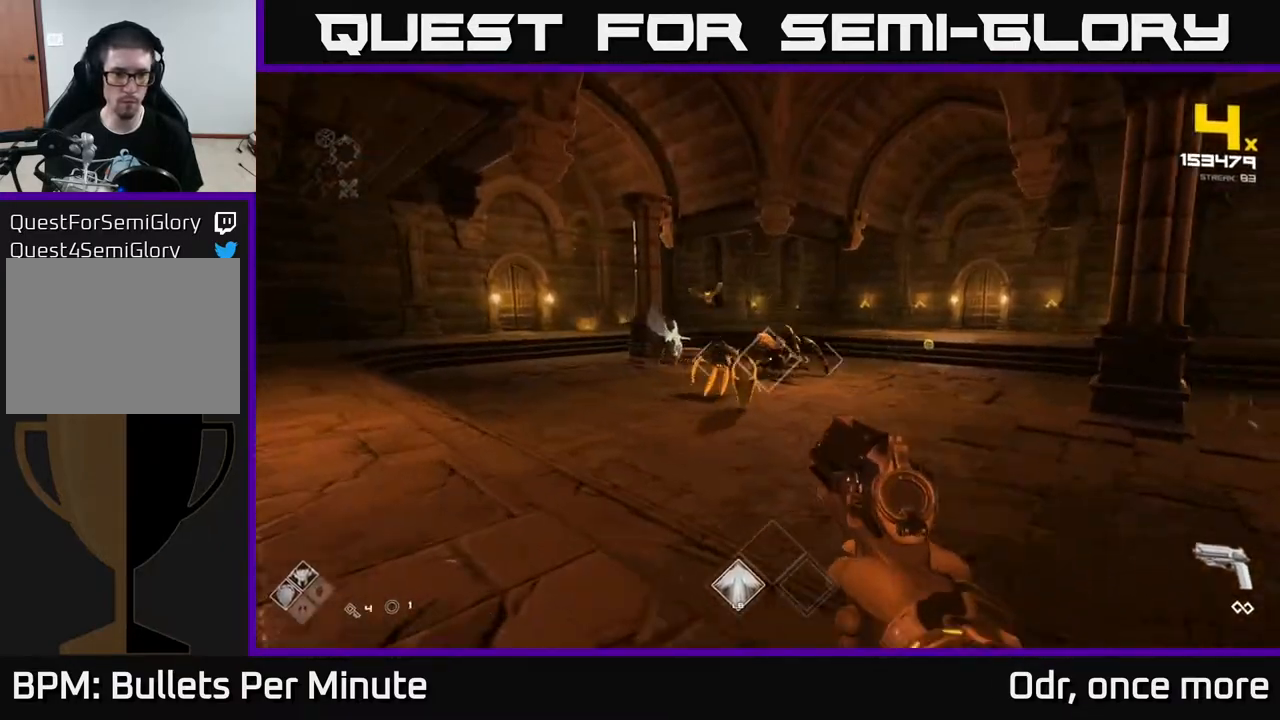
{"buttons": [], "left_stick": "up-left", "right_stick": "center", "events": [[67, "R2", "down"], [167, "R2", "up"], [250, "right_stick", "right"], [350, "R2", "down"], [400, "right_stick", "center"], [467, "R2", "up"]]}
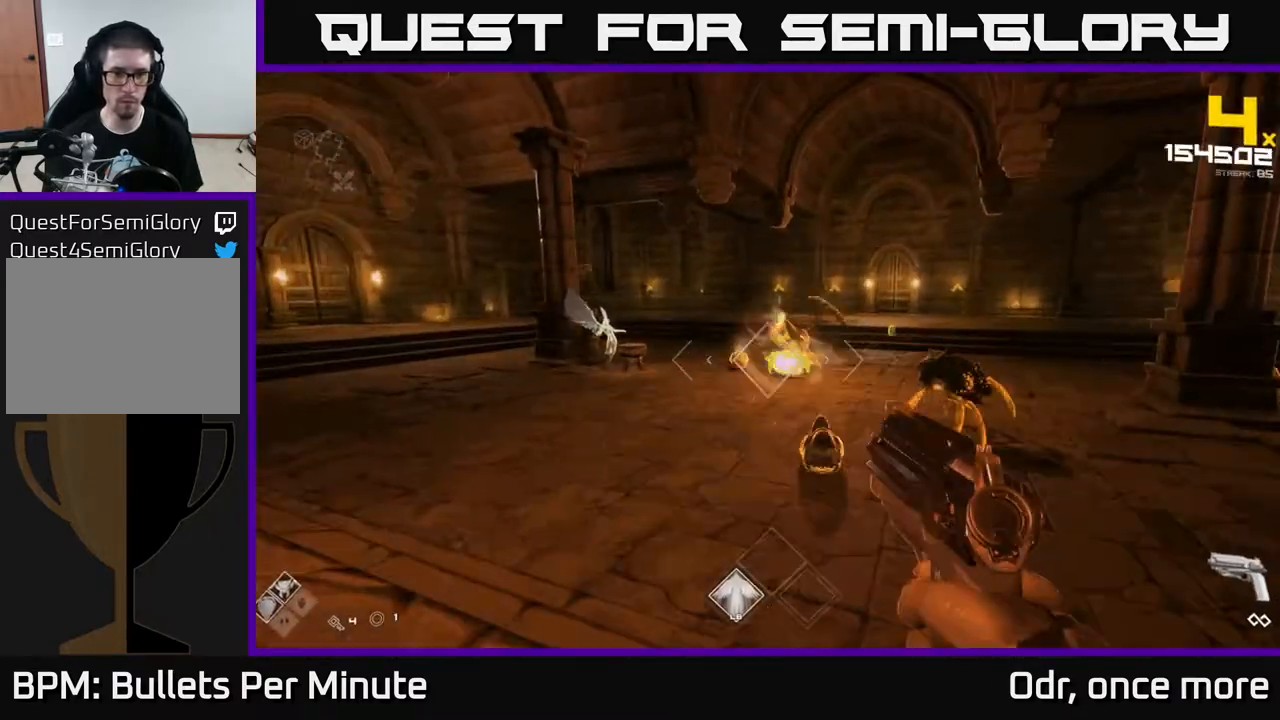
{"buttons": [], "left_stick": "down", "right_stick": "right", "events": [[67, "left_stick", "left"], [117, "right_stick", "right"], [167, "right_stick", "center"], [250, "R2", "down"], [283, "left_stick", "down-left"], [317, "R2", "up"], [367, "right_stick", "right"], [400, "left_stick", "down"]]}
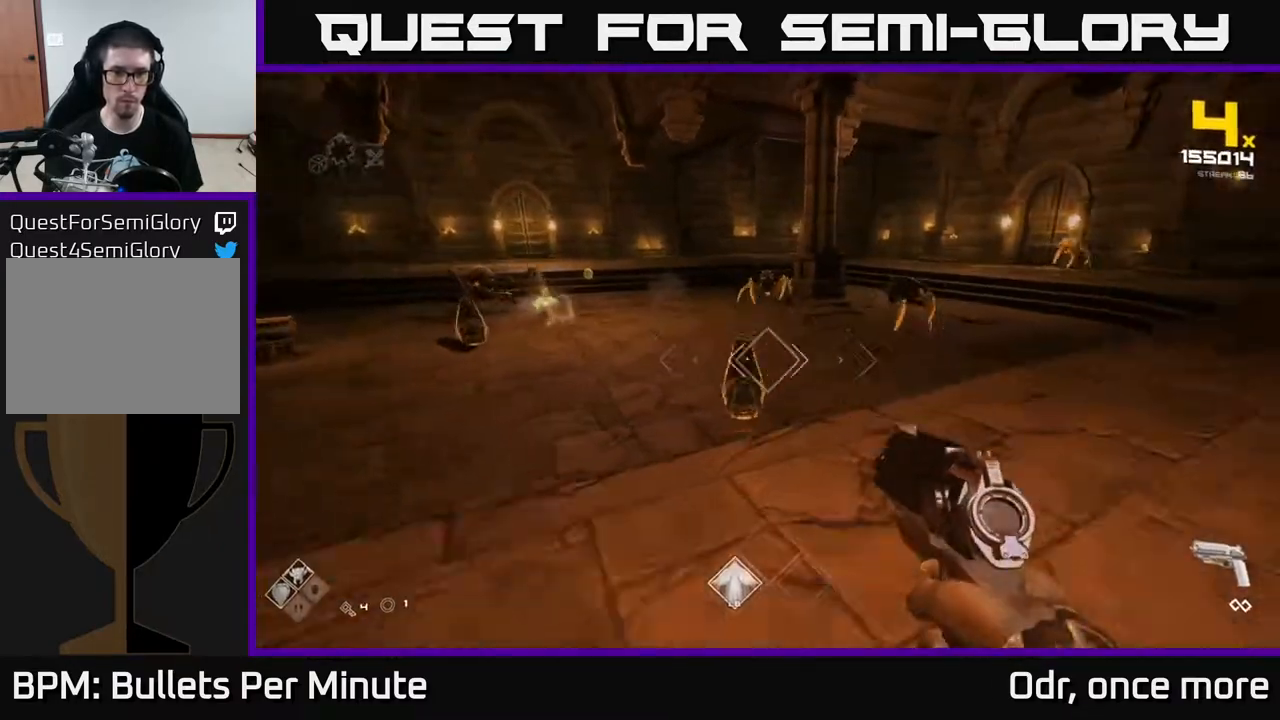
{"buttons": [], "left_stick": "up-left", "right_stick": "center", "events": [[17, "right_stick", "center"], [67, "R2", "down"], [100, "left_stick", "left"], [150, "R2", "up"], [283, "right_stick", "left"], [400, "R2", "down"], [400, "right_stick", "center"], [417, "left_stick", "up-left"], [483, "R2", "up"]]}
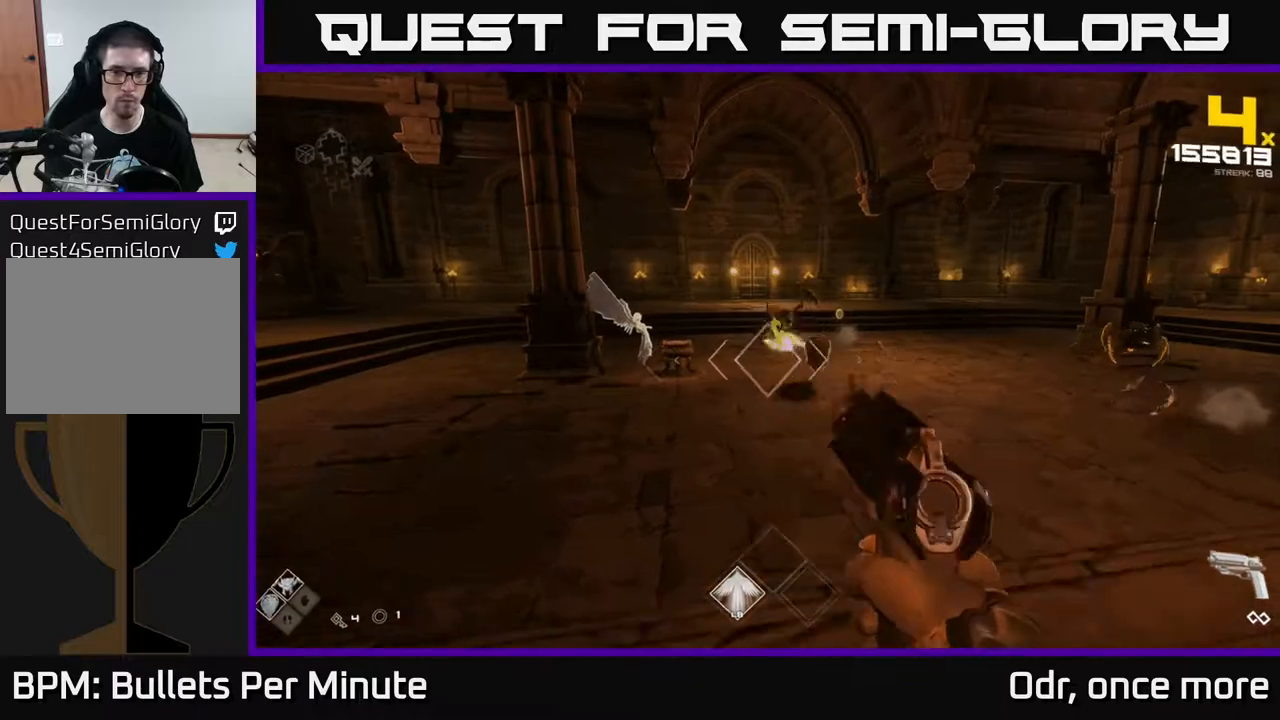
{"buttons": [], "left_stick": "up-left", "right_stick": "right", "events": [[67, "left_stick", "left"], [83, "right_stick", "right"], [217, "R2", "down"], [217, "right_stick", "center"], [317, "R2", "up"], [417, "right_stick", "right"], [500, "left_stick", "up-left"]]}
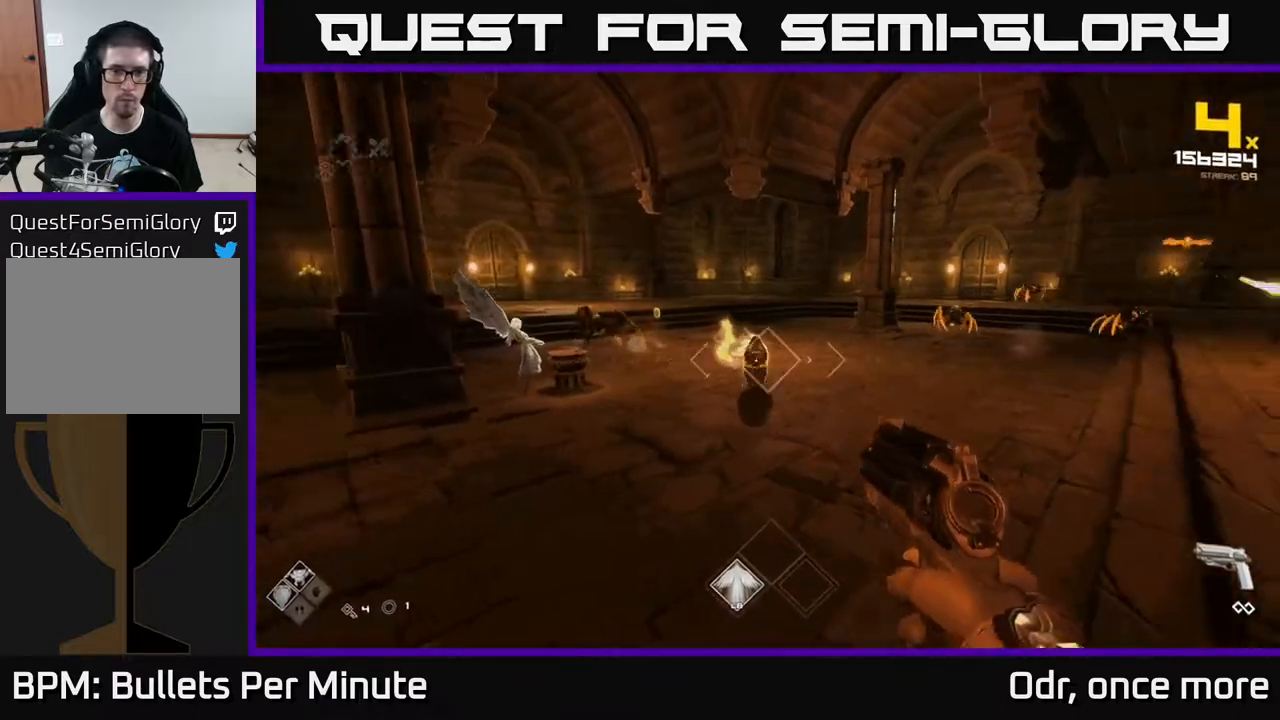
{"buttons": [], "left_stick": "left", "right_stick": "right", "events": [[83, "R2", "down"], [133, "right_stick", "center"], [150, "R2", "up"], [300, "left_stick", "left"], [383, "right_stick", "right"], [417, "R2", "down"], [500, "R2", "up"]]}
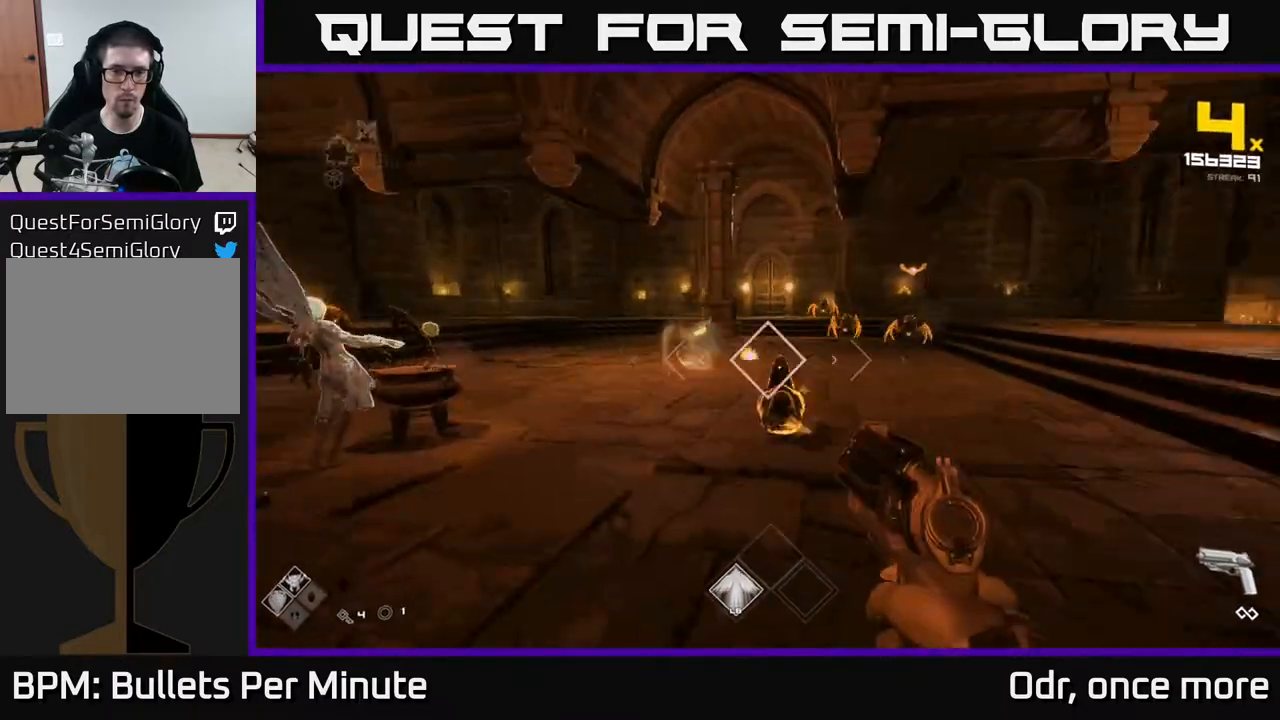
{"buttons": [], "left_stick": "left", "right_stick": "center", "events": [[67, "left_stick", "down-left"], [100, "right_stick", "center"], [217, "right_stick", "left"], [250, "left_stick", "left"], [267, "R2", "down"], [317, "R2", "up"], [383, "right_stick", "center"]]}
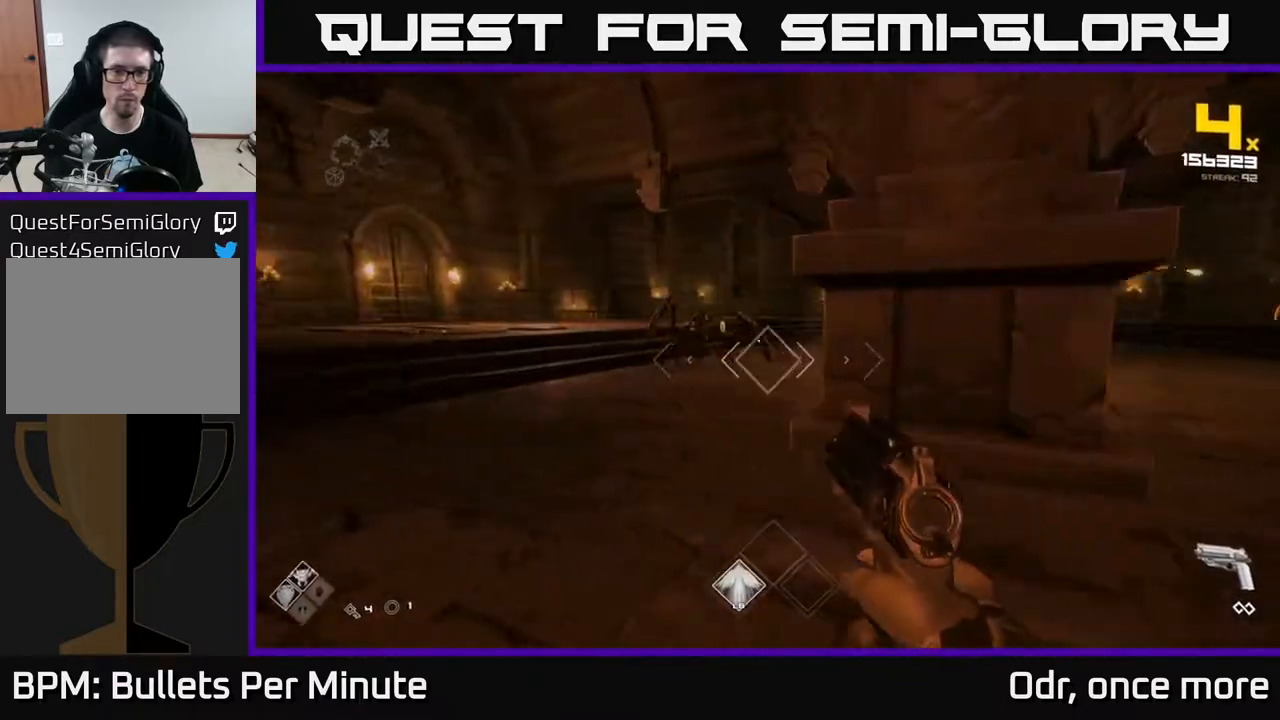
{"buttons": ["R2"], "left_stick": "up-left", "right_stick": "down-right", "events": [[83, "left_stick", "up-left"], [100, "right_stick", "up-right"], [133, "R2", "down"], [183, "R2", "up"], [183, "right_stick", "center"], [467, "R2", "down"], [500, "right_stick", "down-right"]]}
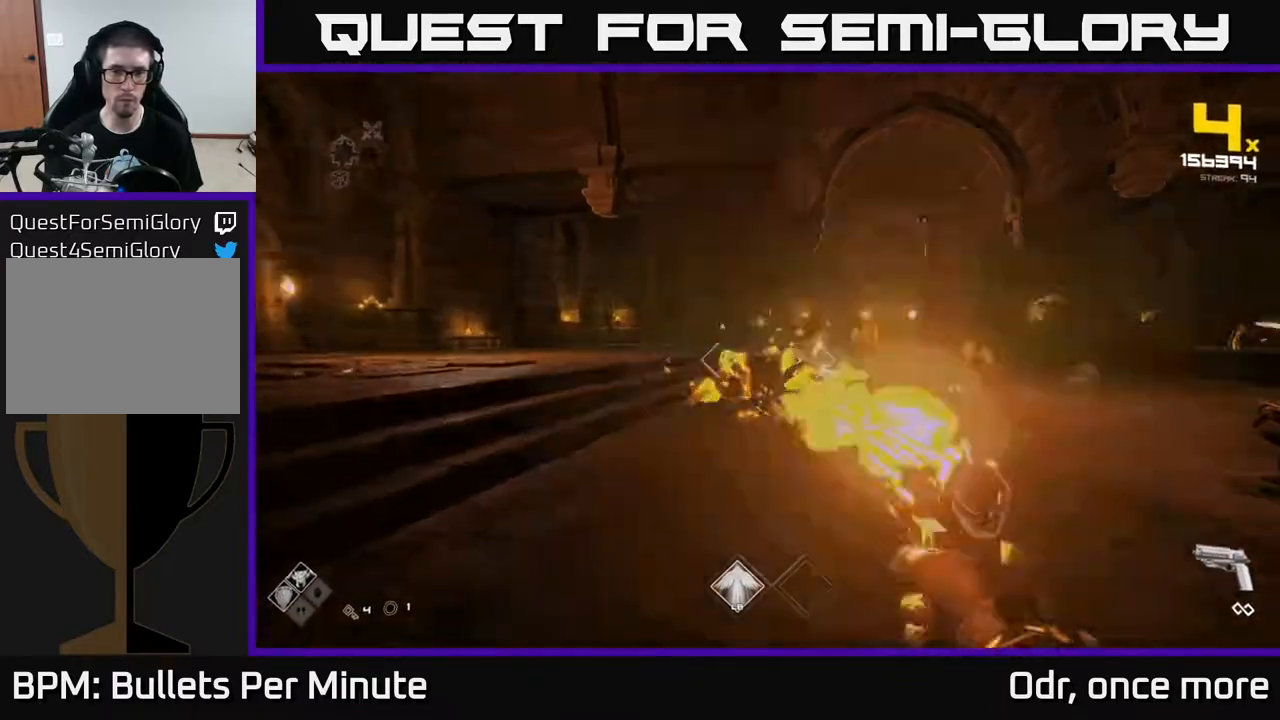
{"buttons": [], "left_stick": "up", "right_stick": "center", "events": [[67, "R2", "up"], [117, "right_stick", "center"], [400, "left_stick", "up"]]}
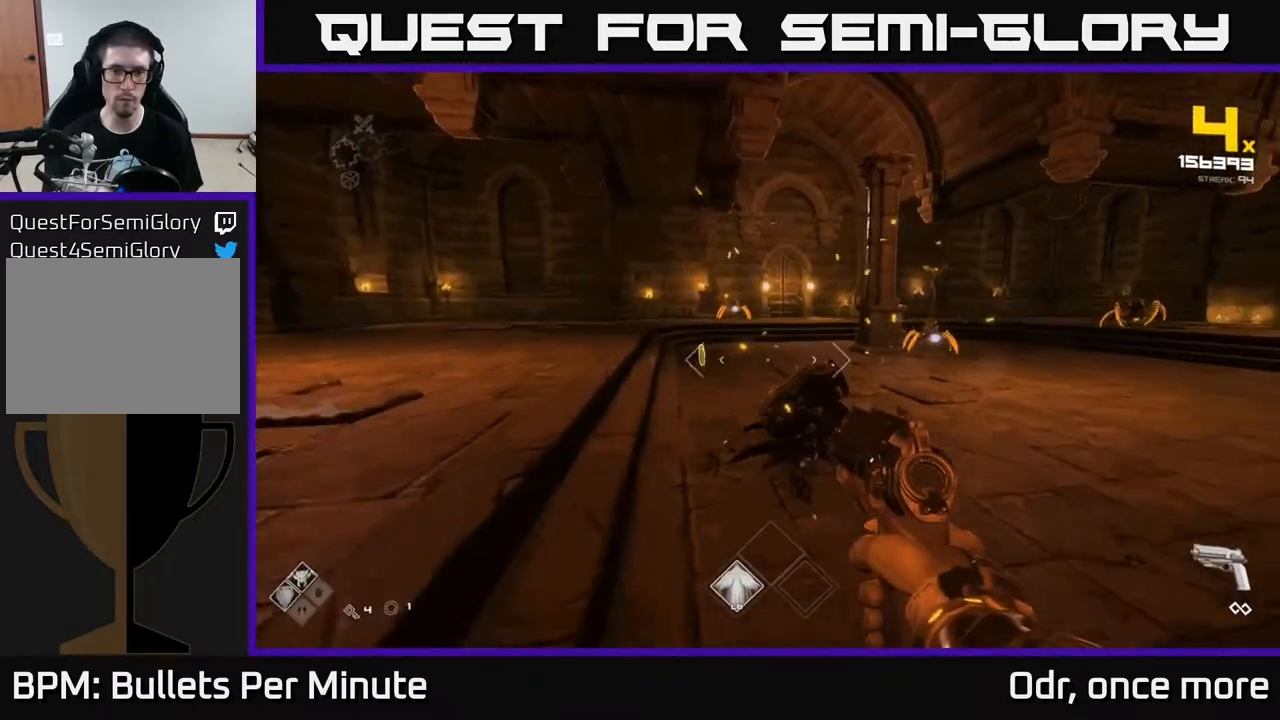
{"buttons": [], "left_stick": "up-left", "right_stick": "center", "events": [[200, "L1", "down"], [300, "L1", "up"], [467, "left_stick", "up-left"]]}
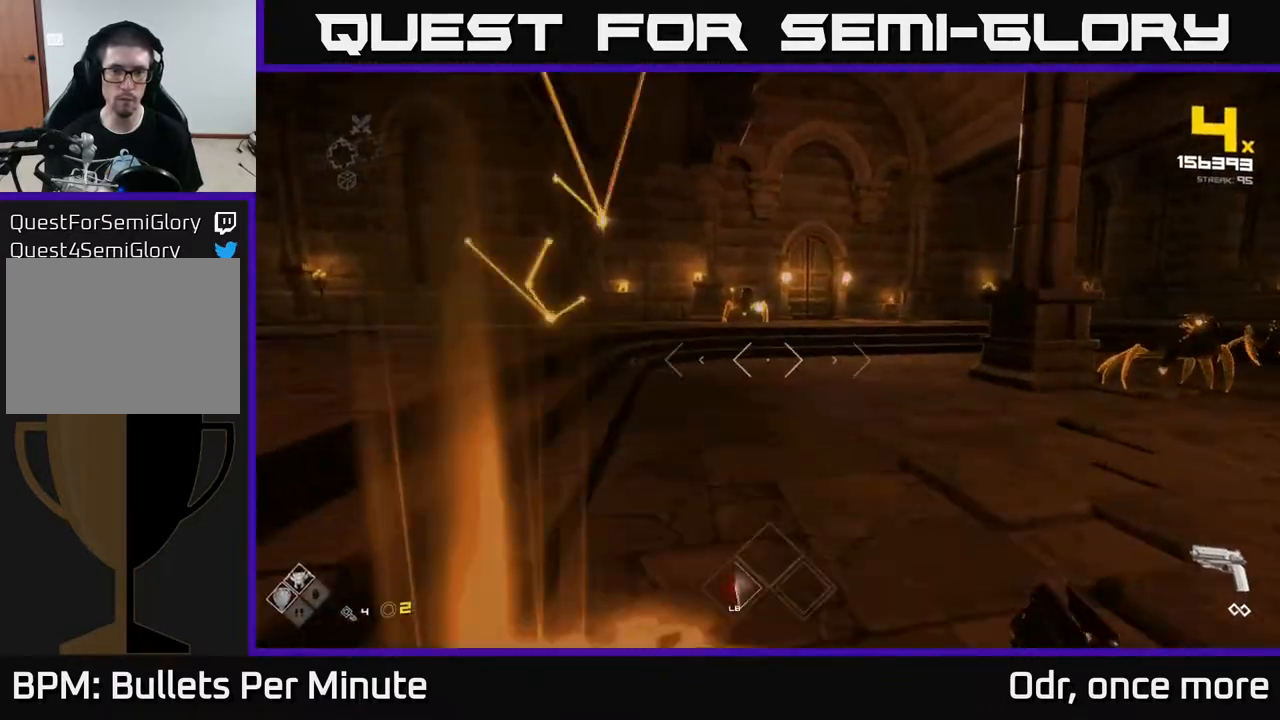
{"buttons": [], "left_stick": "up-left", "right_stick": "center", "events": [[83, "R2", "down"], [167, "R2", "up"], [383, "R2", "down"], [467, "R2", "up"]]}
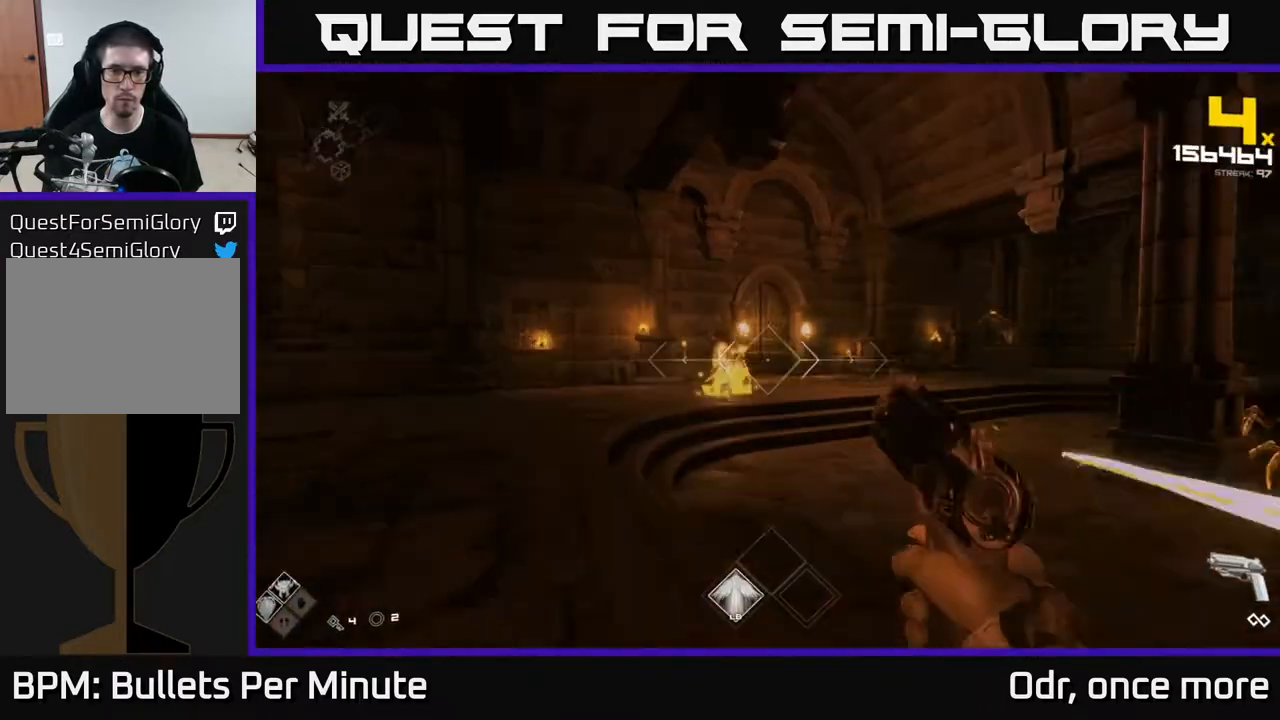
{"buttons": [], "left_stick": "up-left", "right_stick": "right", "events": [[233, "R2", "down"], [317, "R2", "up"], [400, "right_stick", "right"]]}
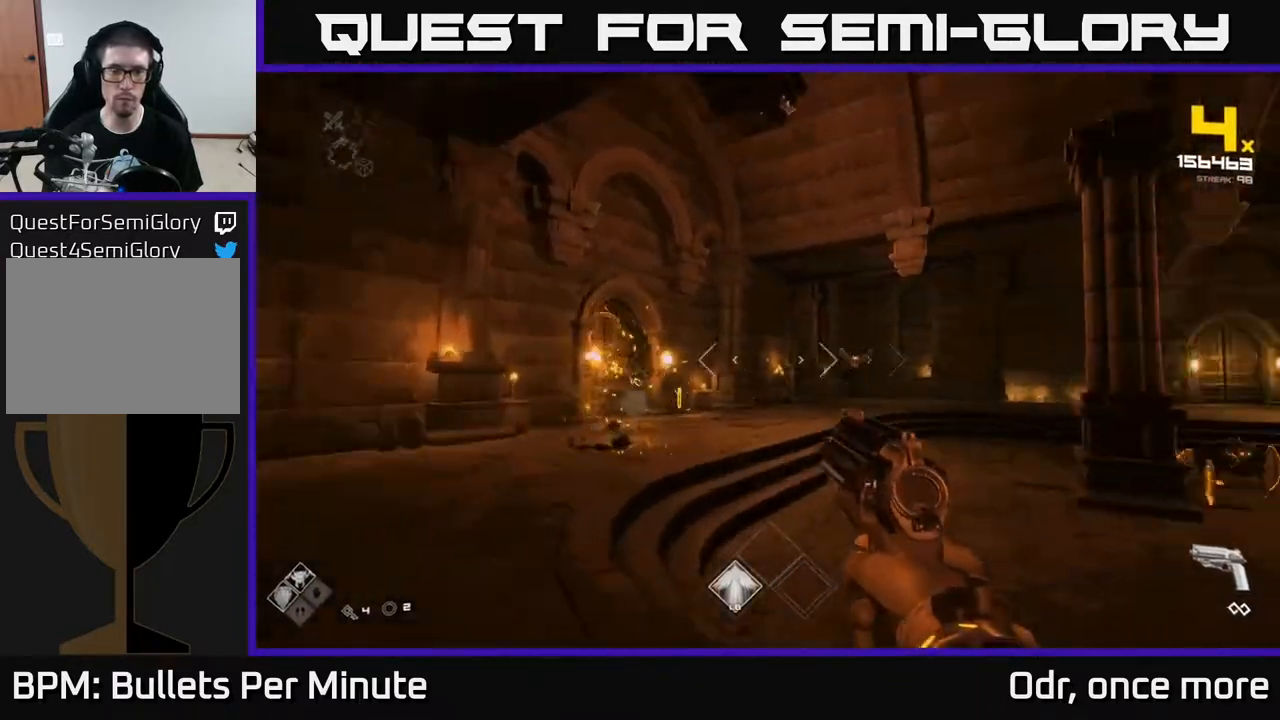
{"buttons": ["R2"], "left_stick": "up-left", "right_stick": "center", "events": [[83, "right_stick", "center"], [300, "right_stick", "right"], [367, "right_stick", "center"], [483, "R2", "down"]]}
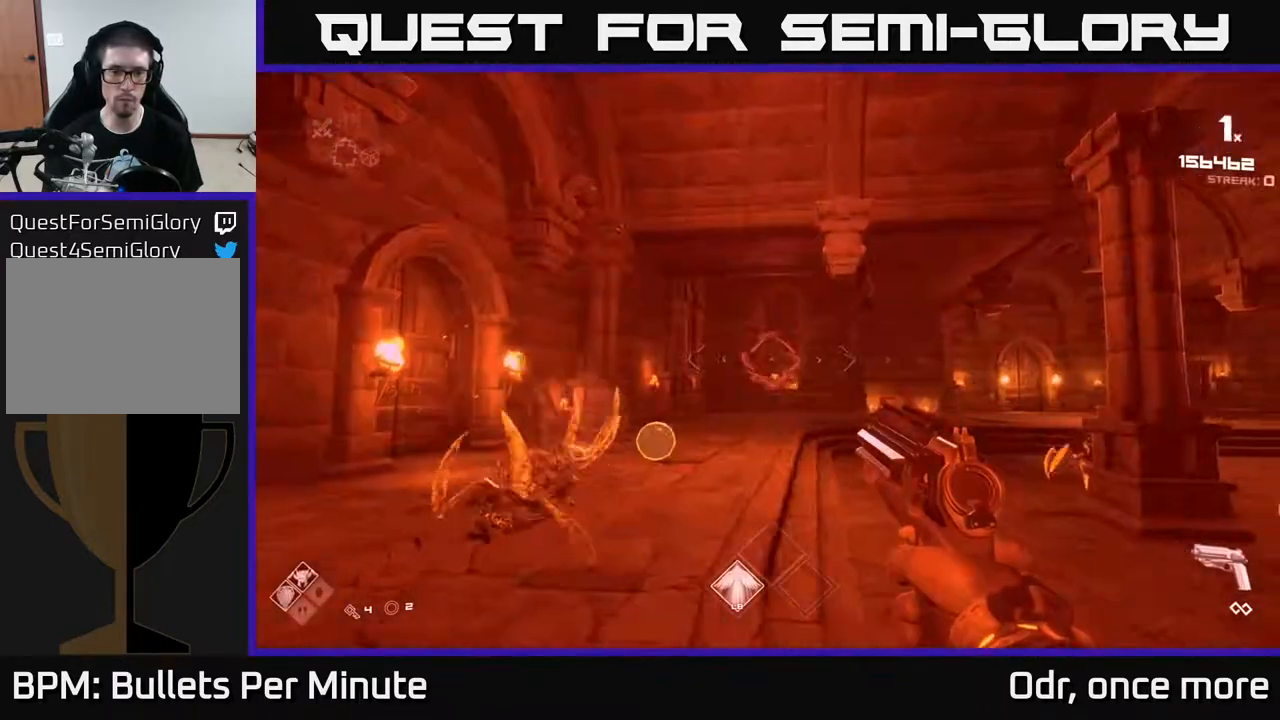
{"buttons": [], "left_stick": "up", "right_stick": "center", "events": [[17, "R2", "up"], [167, "left_stick", "up"]]}
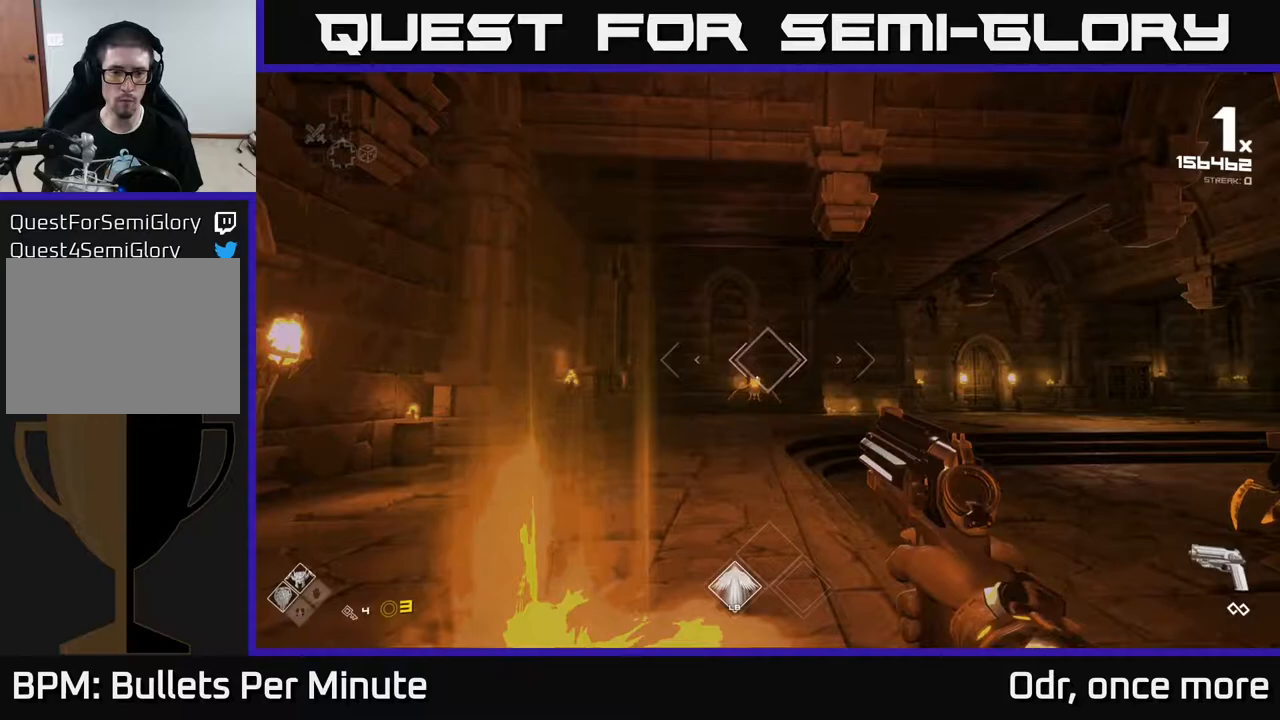
{"buttons": [], "left_stick": "up-left", "right_stick": "right", "events": [[17, "left_stick", "up-left"], [100, "R2", "down"], [167, "R2", "up"], [200, "right_stick", "down-right"], [250, "right_stick", "right"]]}
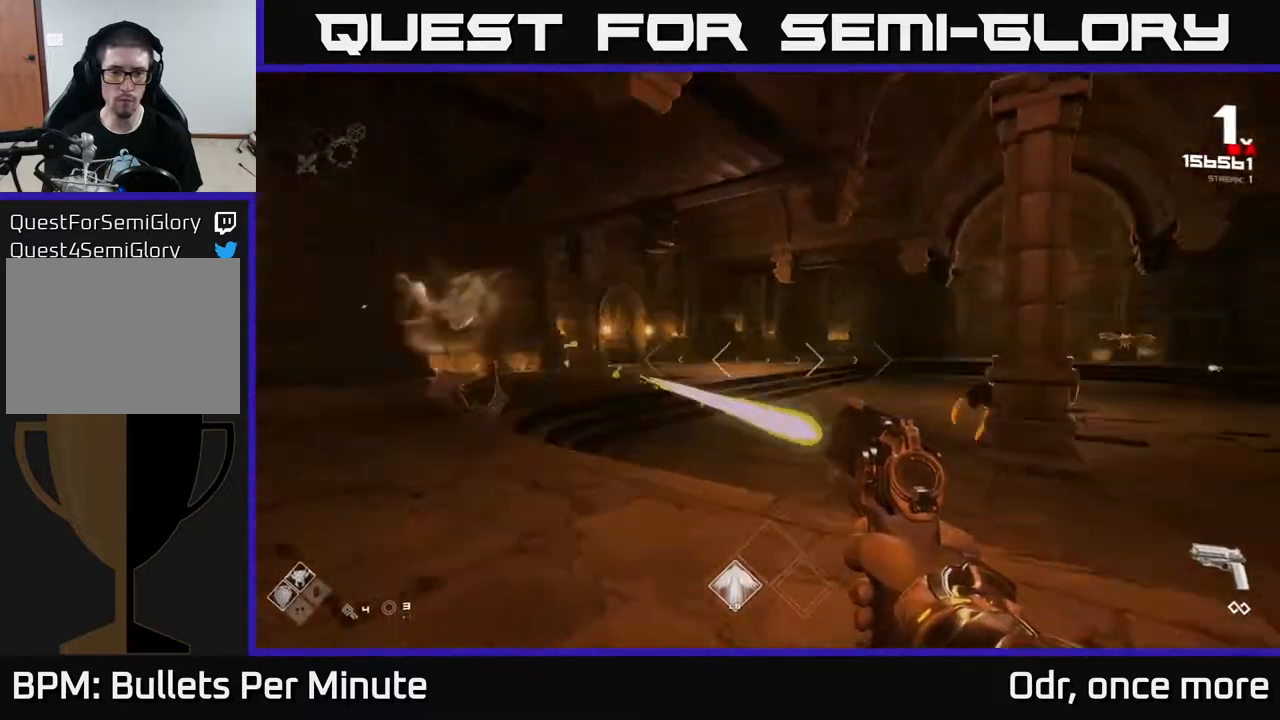
{"buttons": [], "left_stick": "center", "right_stick": "right", "events": [[217, "R2", "down"], [267, "right_stick", "center"], [333, "R2", "up"], [433, "left_stick", "center"], [500, "right_stick", "right"]]}
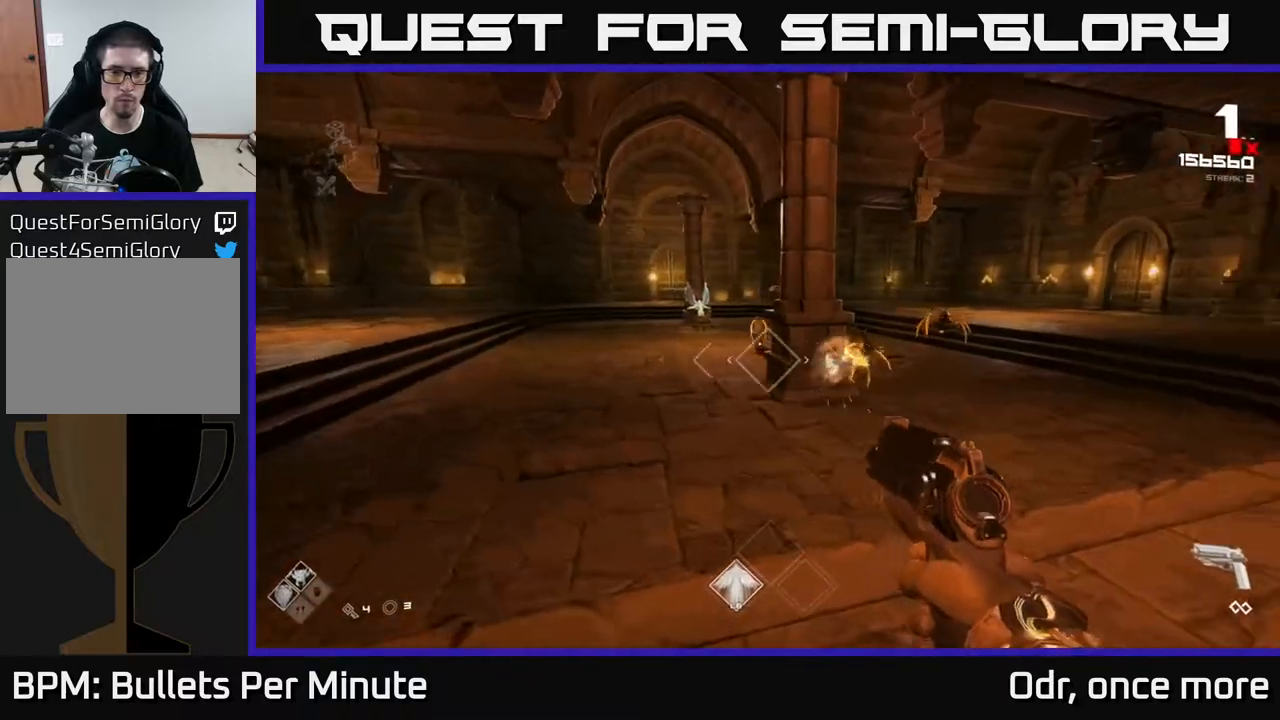
{"buttons": [], "left_stick": "down-left", "right_stick": "right", "events": [[17, "left_stick", "down"], [83, "R2", "down"], [83, "left_stick", "down-left"], [167, "R2", "up"], [167, "right_stick", "center"], [183, "left_stick", "down"], [300, "left_stick", "down-left"], [400, "R2", "down"], [450, "R2", "up"], [450, "right_stick", "right"]]}
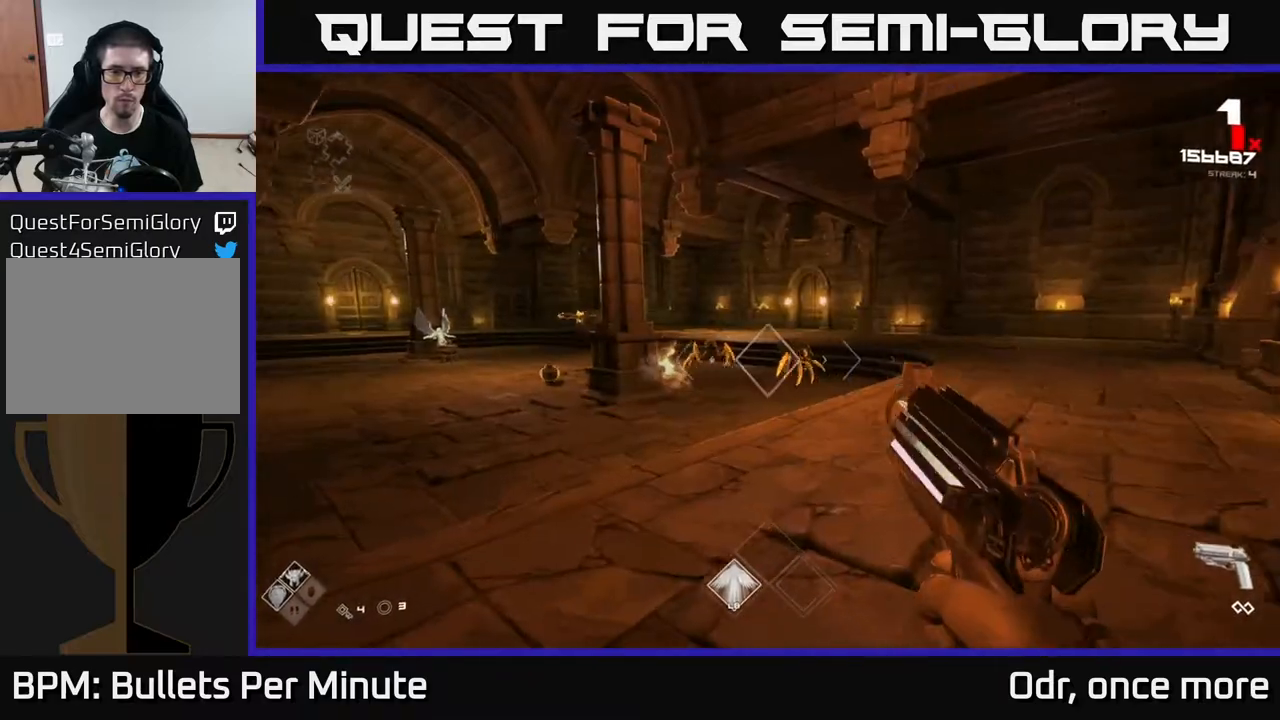
{"buttons": [], "left_stick": "up-left", "right_stick": "center", "events": [[17, "left_stick", "center"], [17, "right_stick", "center"], [83, "left_stick", "left"], [200, "right_stick", "left"], [267, "left_stick", "up-left"], [333, "right_stick", "center"]]}
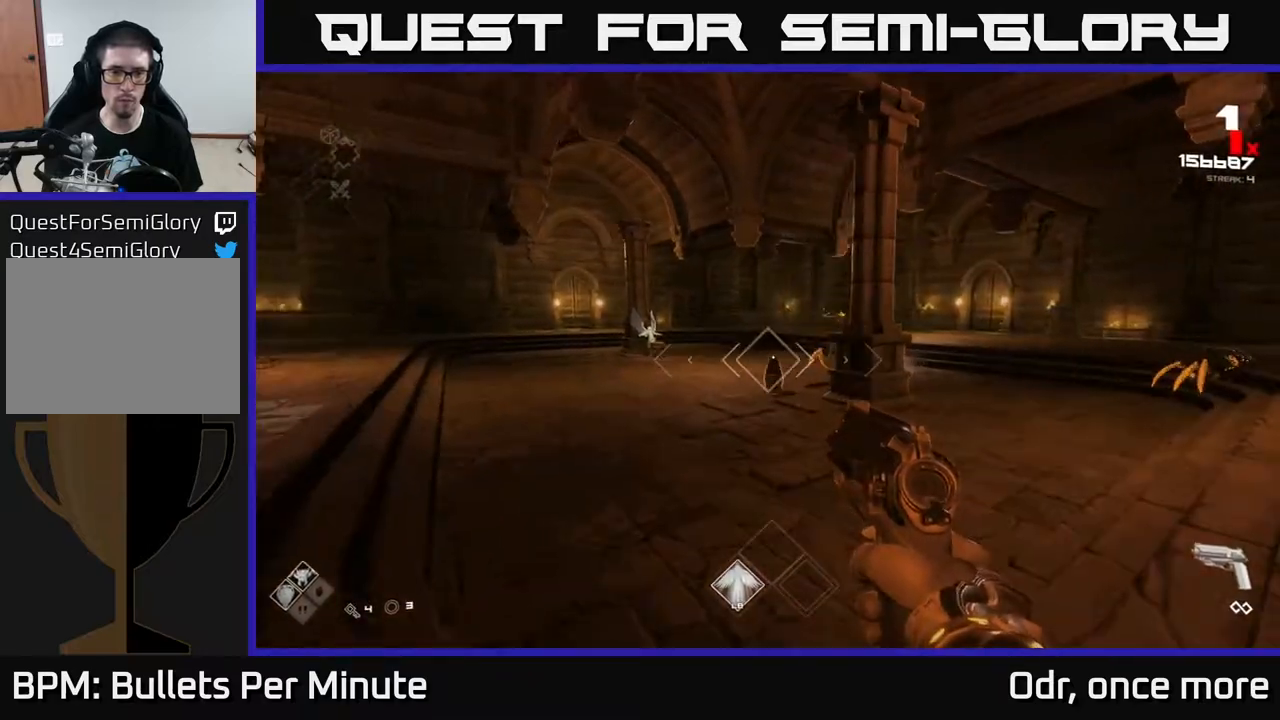
{"buttons": [], "left_stick": "left", "right_stick": "center", "events": [[67, "R2", "down"], [133, "R2", "up"], [383, "R2", "down"], [383, "left_stick", "left"], [483, "R2", "up"]]}